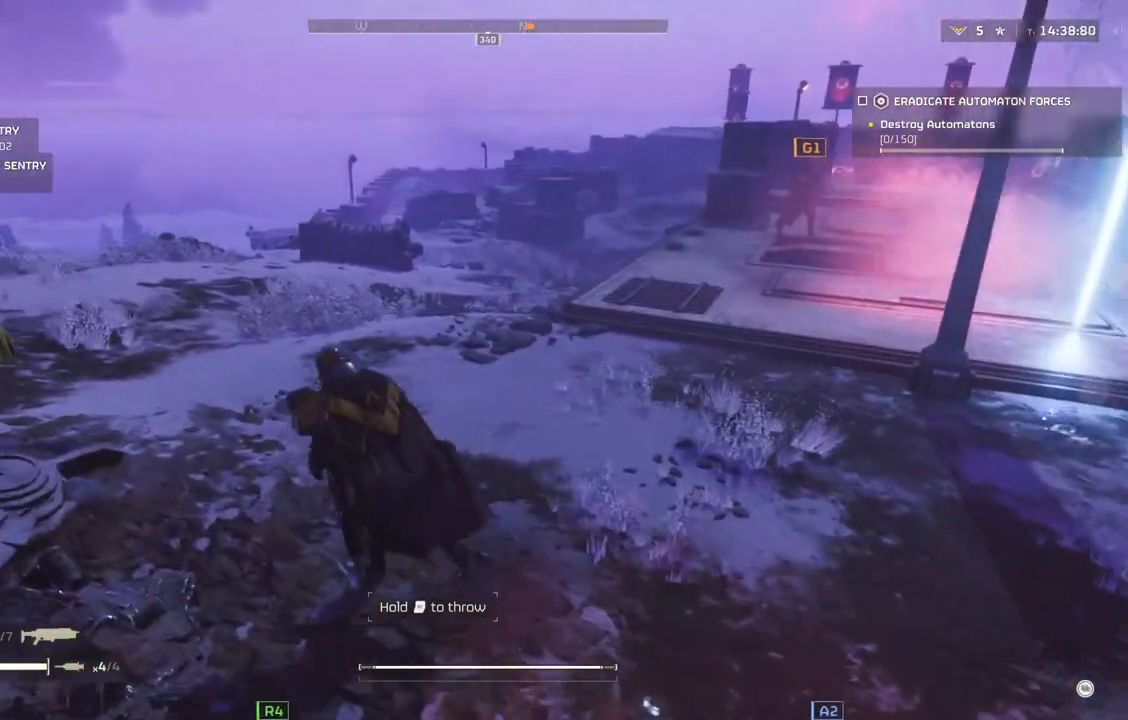
Gameplay with a controller (PlayStation layout); each line is a JSON object with the inputs held at the frame after it. "events" lists button and stick changes between this image and that frame as [ms after this image, input, new state], when the widget could be followed in between. Not read: right_stick.
{"buttons": [], "left_stick": "left", "events": [[233, "left_stick", "left"]]}
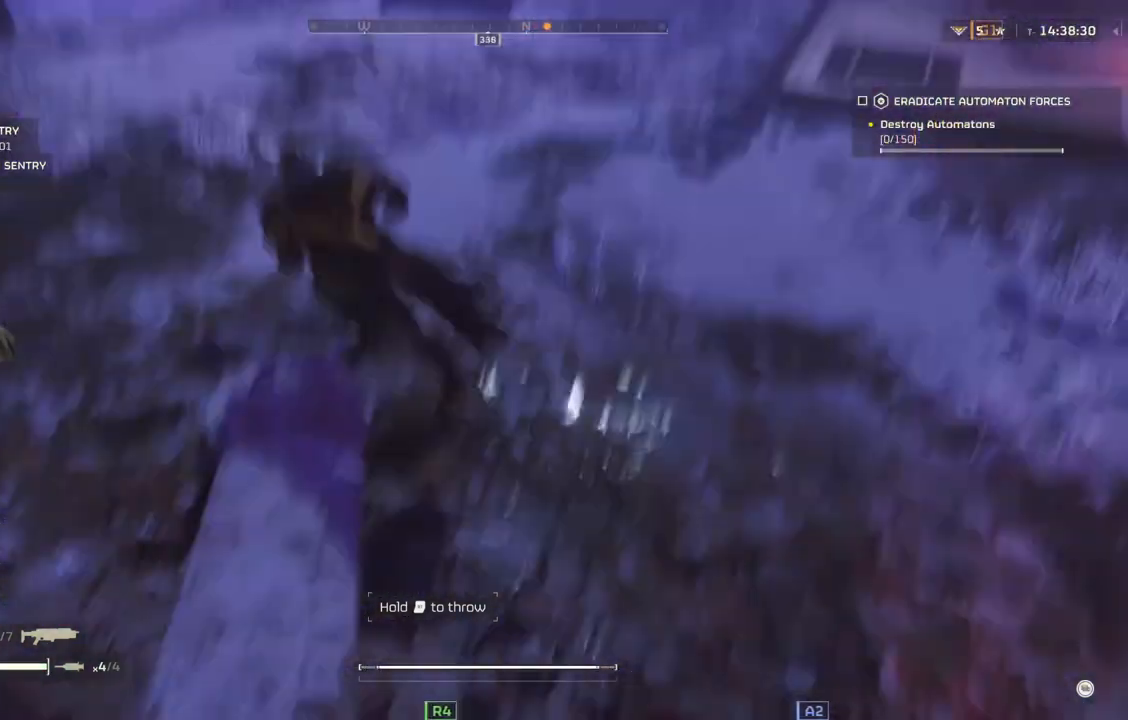
{"buttons": [], "left_stick": "left", "events": []}
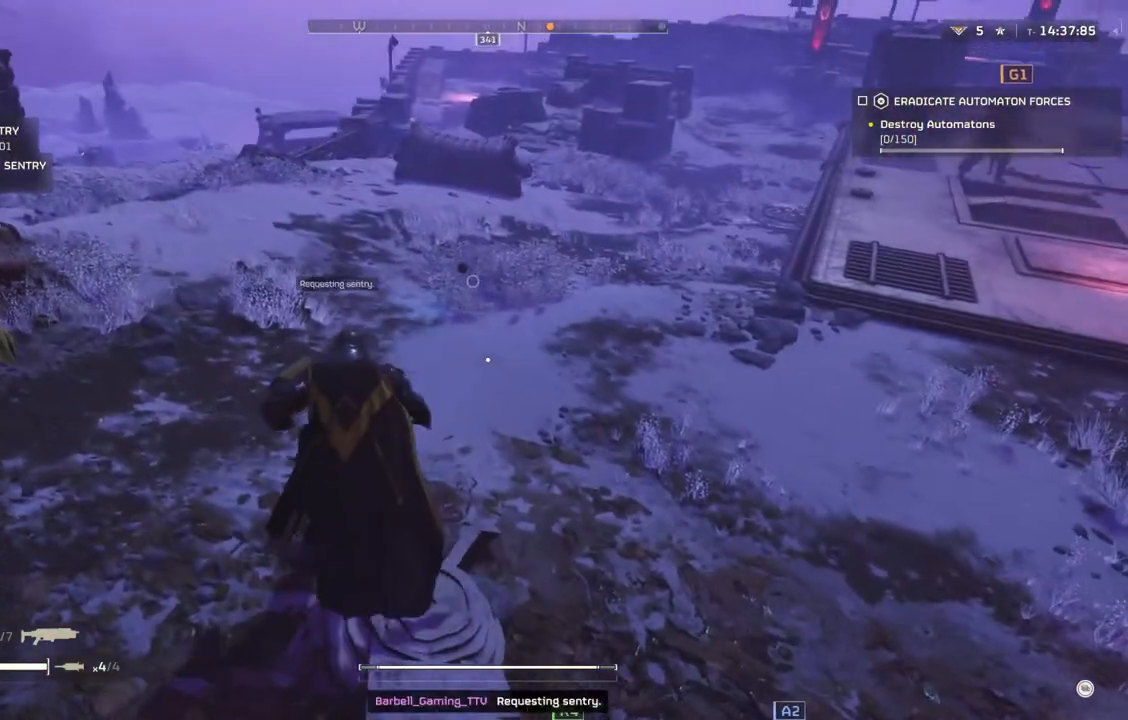
{"buttons": ["L3"], "left_stick": "up-left", "events": [[217, "left_stick", "up-left"], [500, "L3", "down"]]}
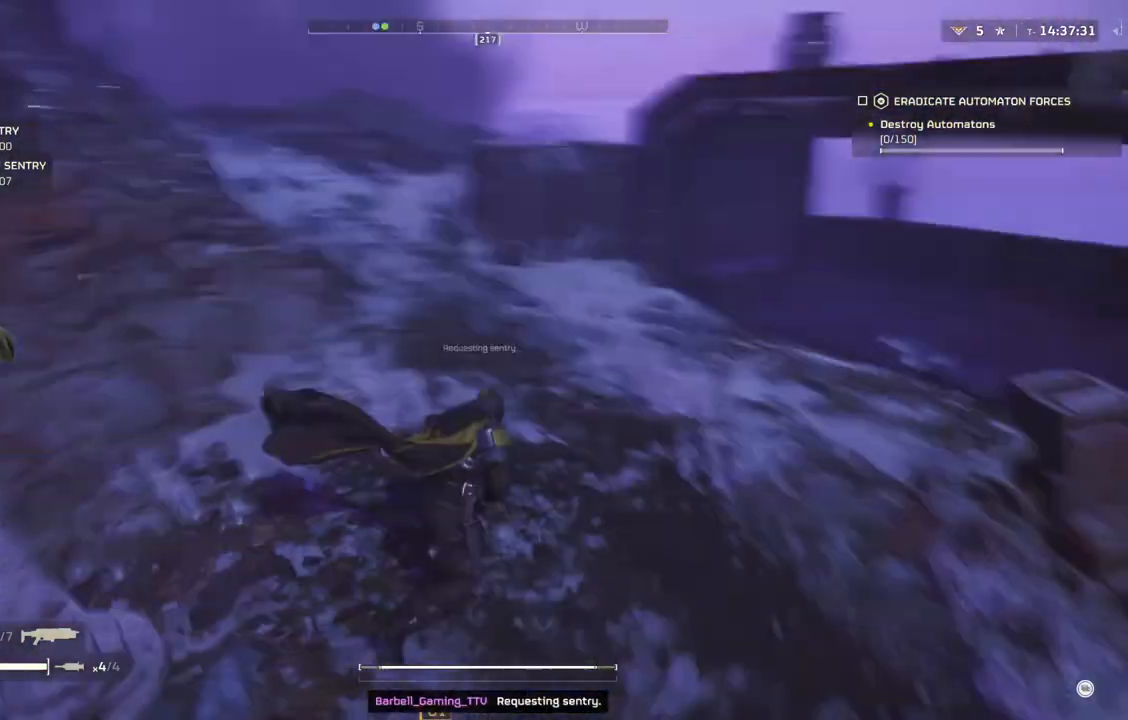
{"buttons": [], "left_stick": "up", "events": [[117, "L3", "up"], [117, "left_stick", "up"]]}
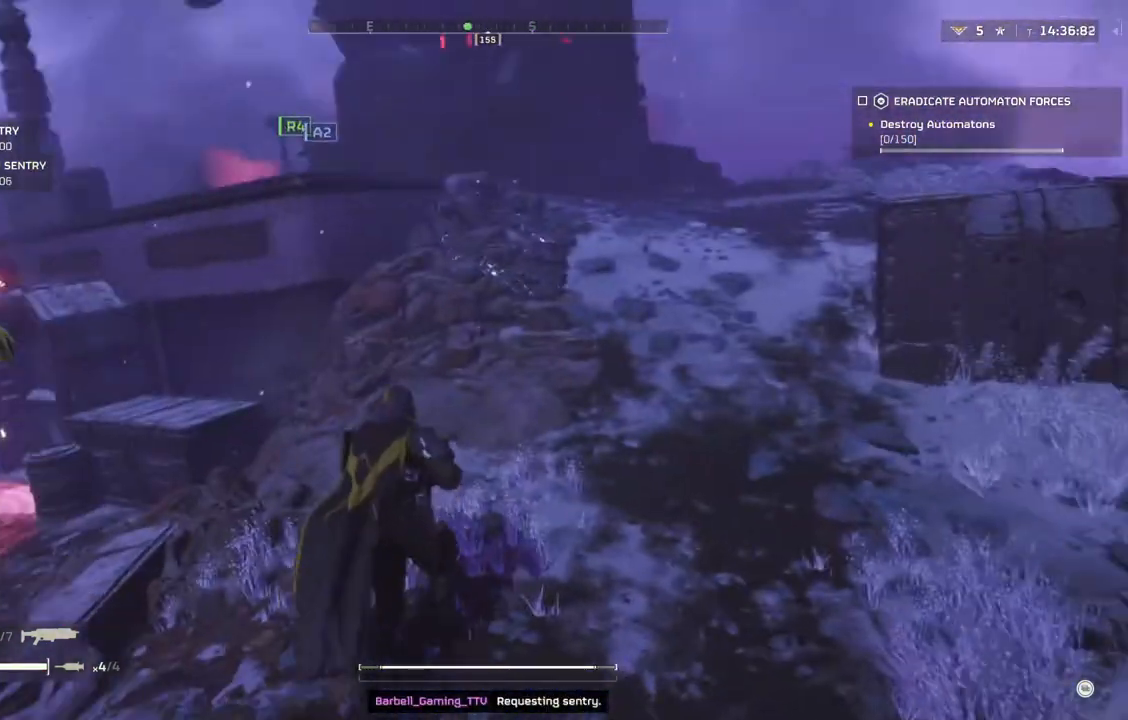
{"buttons": ["L3"], "left_stick": "up", "events": [[417, "L3", "down"]]}
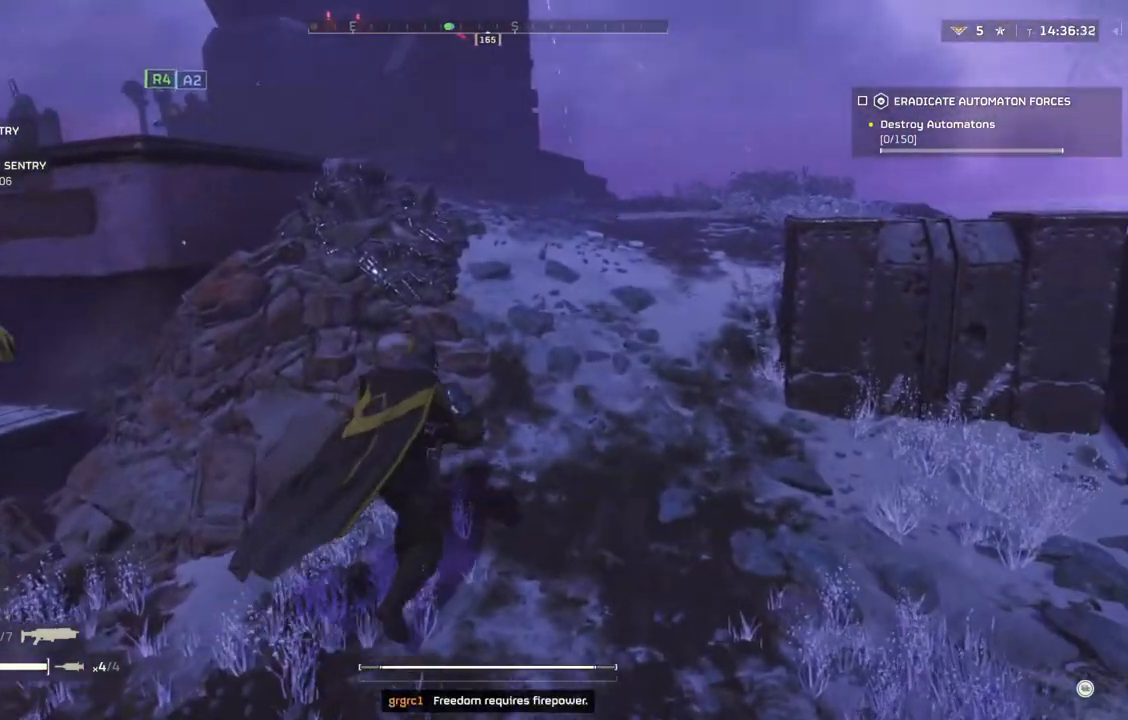
{"buttons": [], "left_stick": "up", "events": [[67, "L3", "up"]]}
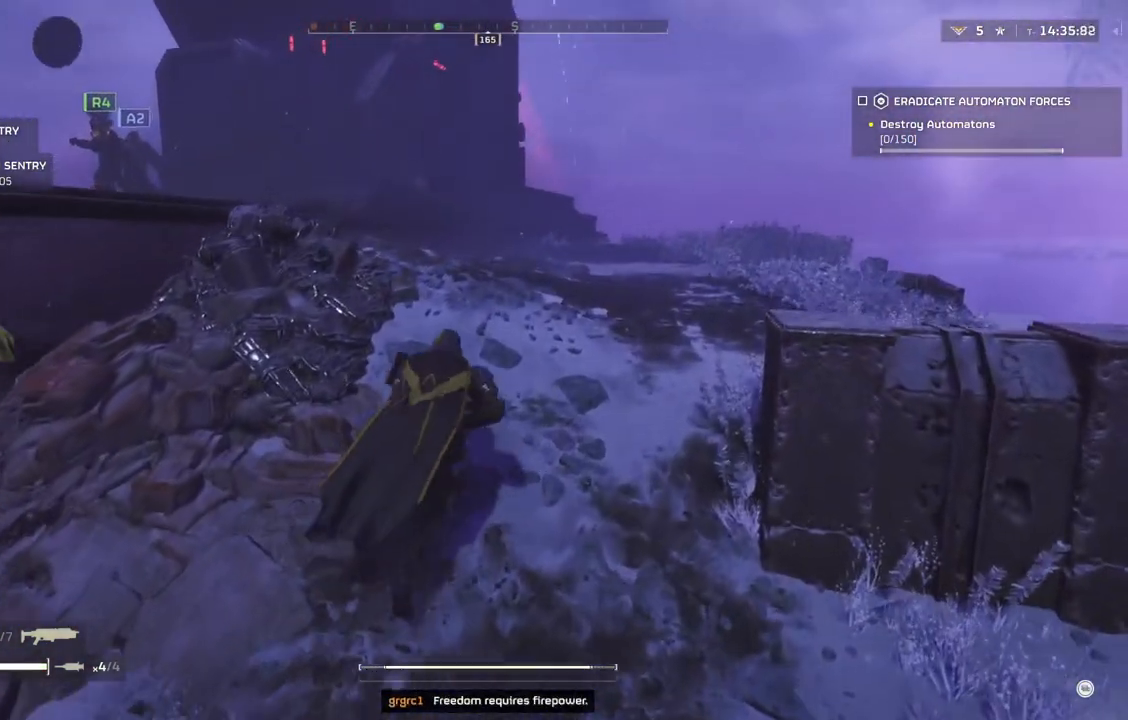
{"buttons": [], "left_stick": "up", "events": []}
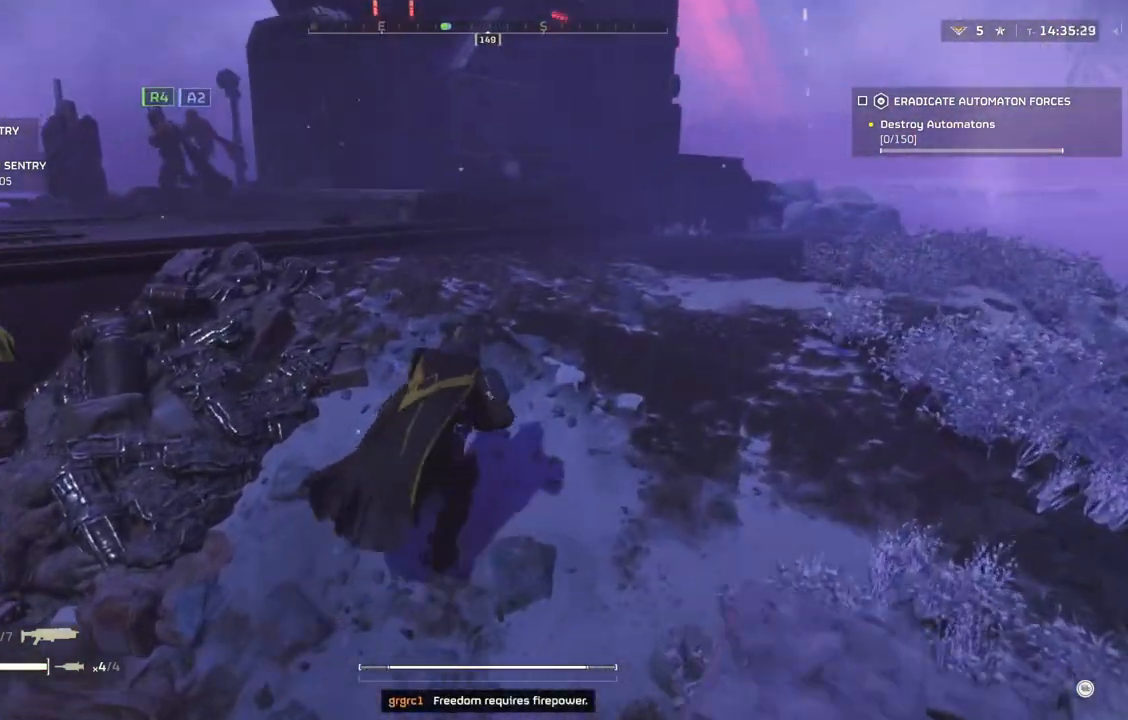
{"buttons": [], "left_stick": "up", "events": []}
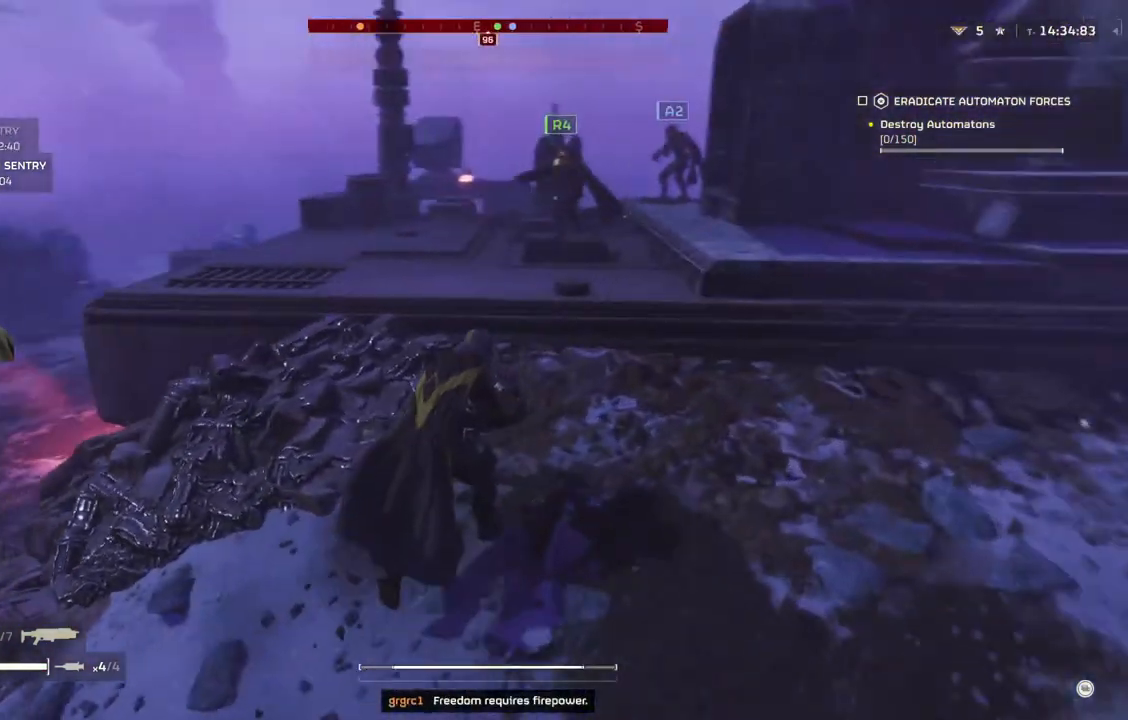
{"buttons": ["DPAD_DOWN"], "left_stick": "center", "events": [[17, "left_stick", "center"], [233, "DPAD_DOWN", "down"]]}
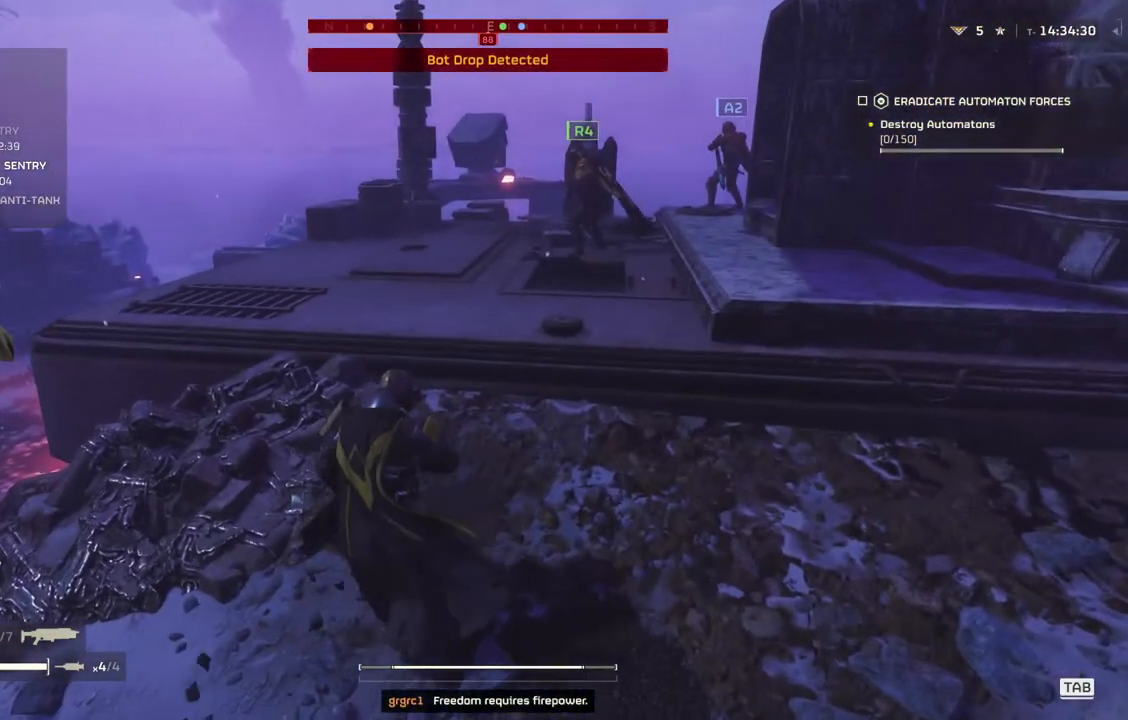
{"buttons": ["DPAD_DOWN"], "left_stick": "center", "events": []}
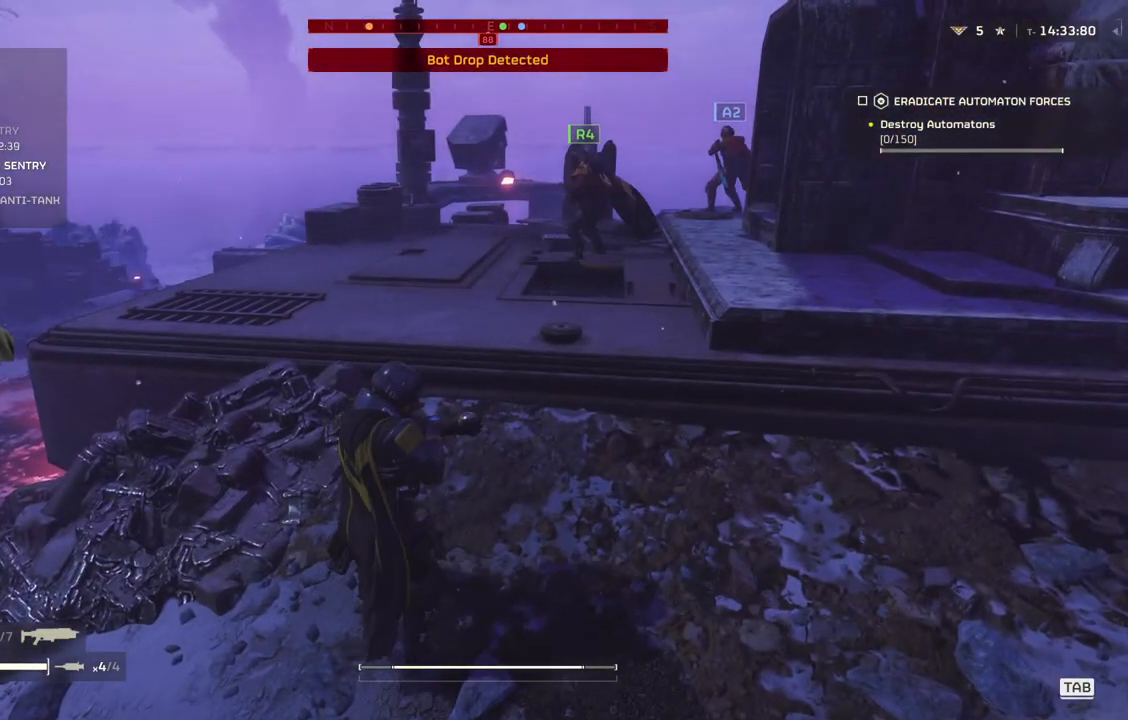
{"buttons": ["DPAD_DOWN"], "left_stick": "center", "events": []}
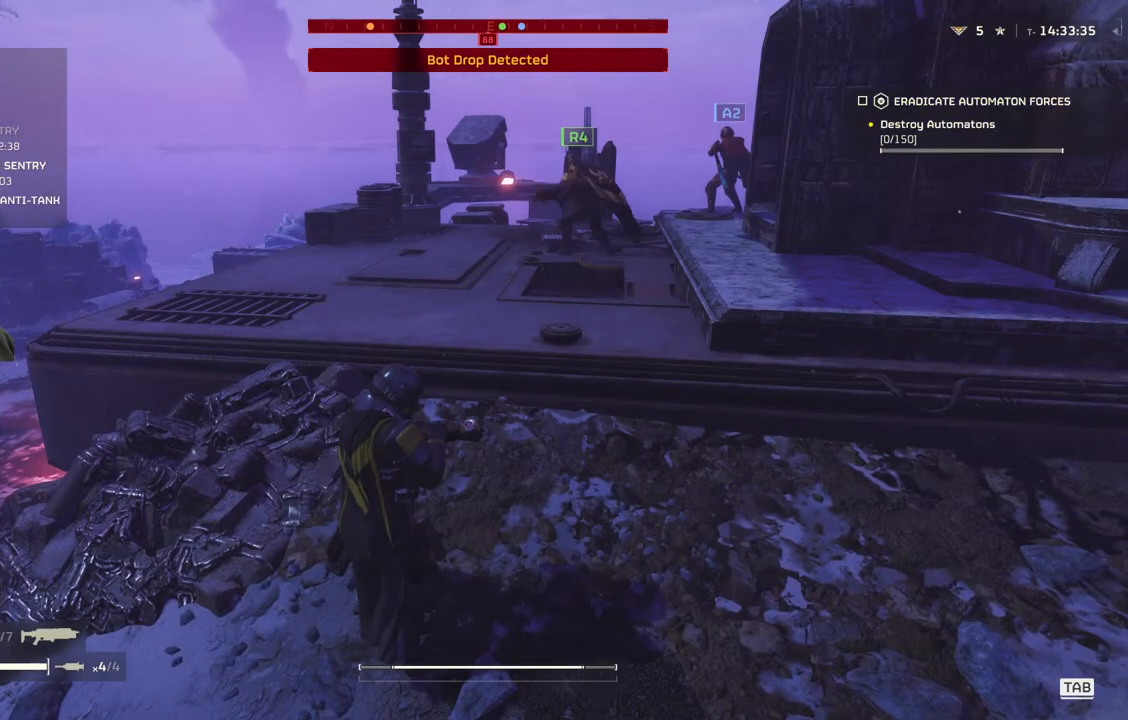
{"buttons": ["DPAD_DOWN"], "left_stick": "center", "events": []}
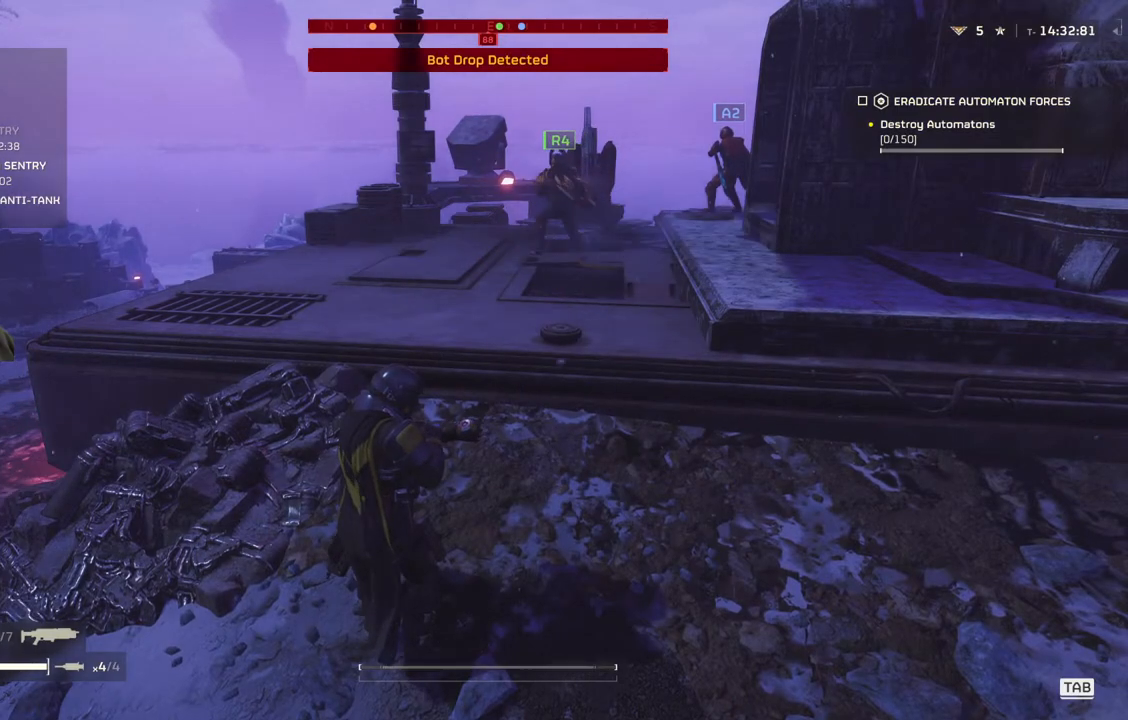
{"buttons": [], "left_stick": "center", "events": [[417, "DPAD_DOWN", "up"]]}
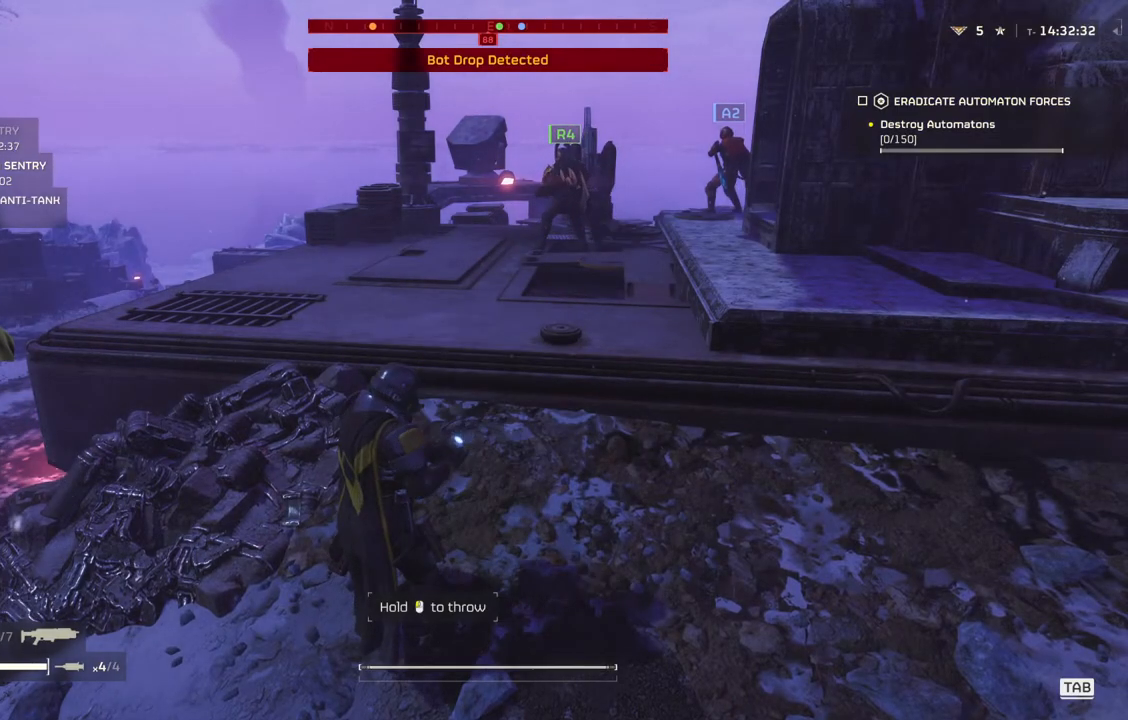
{"buttons": [], "left_stick": "up", "events": [[167, "left_stick", "up"]]}
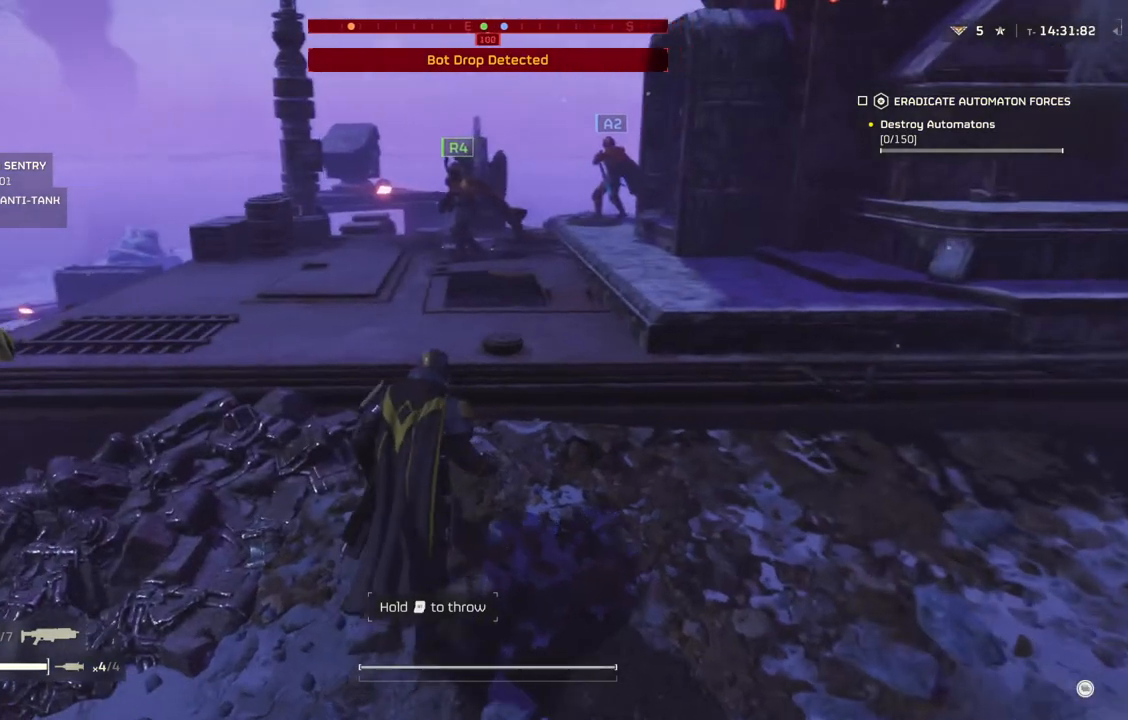
{"buttons": [], "left_stick": "up", "events": []}
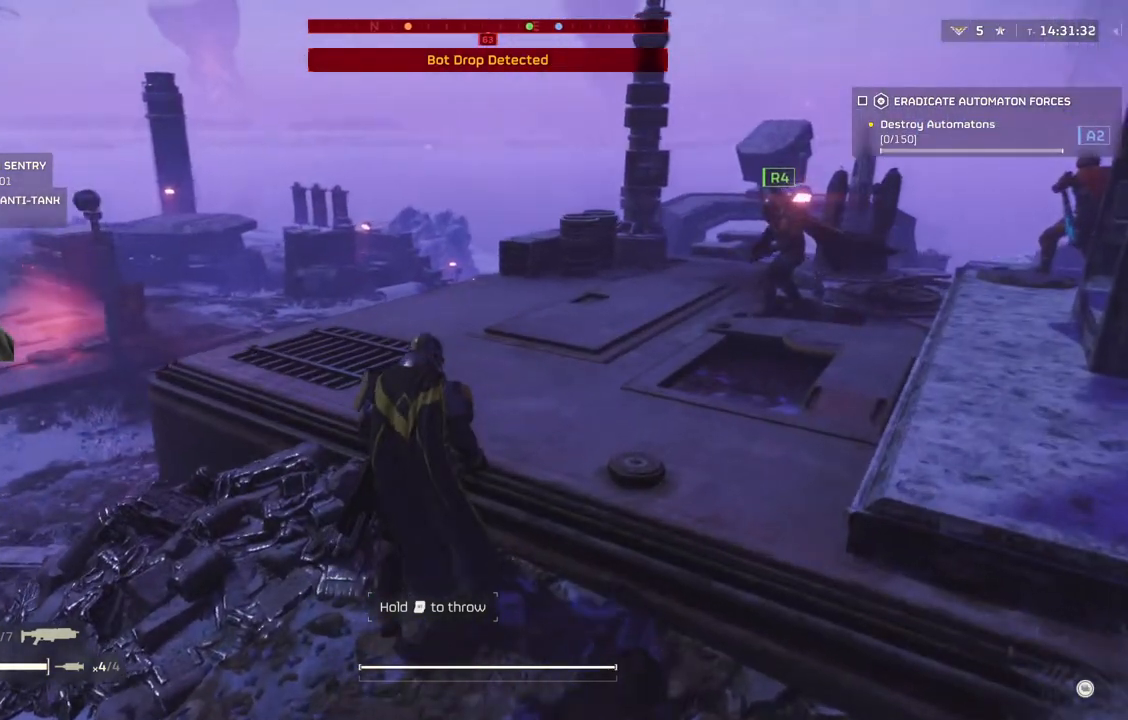
{"buttons": [], "left_stick": "center", "events": [[83, "left_stick", "center"]]}
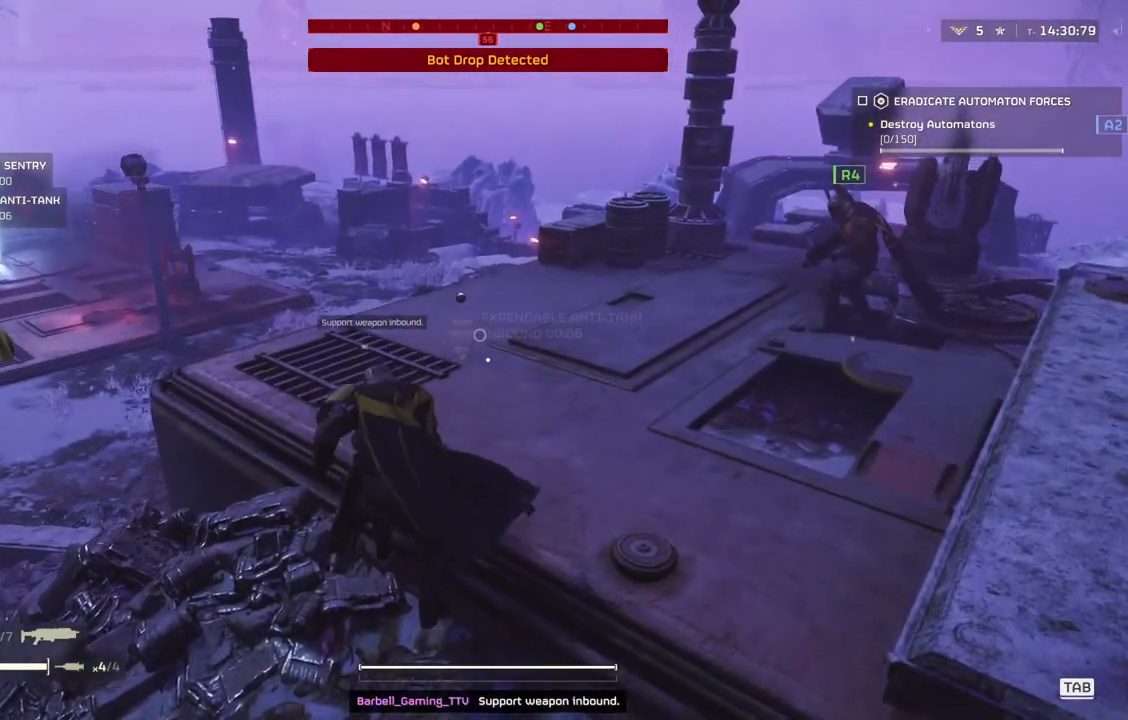
{"buttons": [], "left_stick": "down-right", "events": [[317, "left_stick", "right"], [467, "left_stick", "down-right"]]}
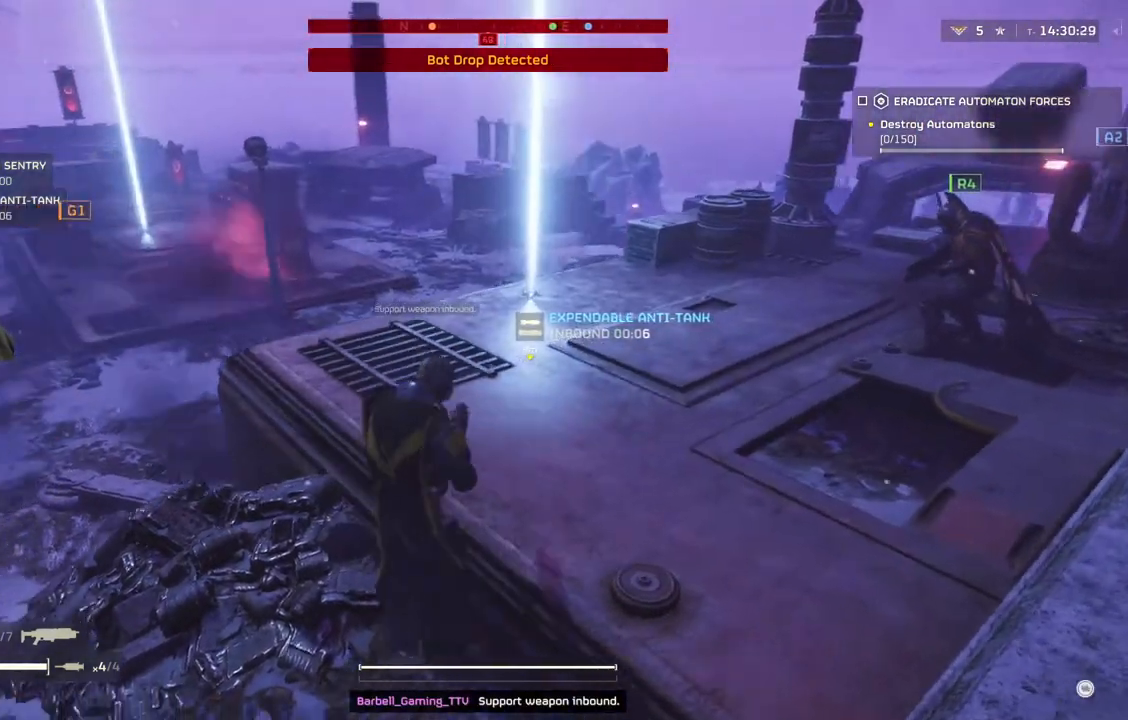
{"buttons": [], "left_stick": "down-left", "events": [[417, "left_stick", "down-left"]]}
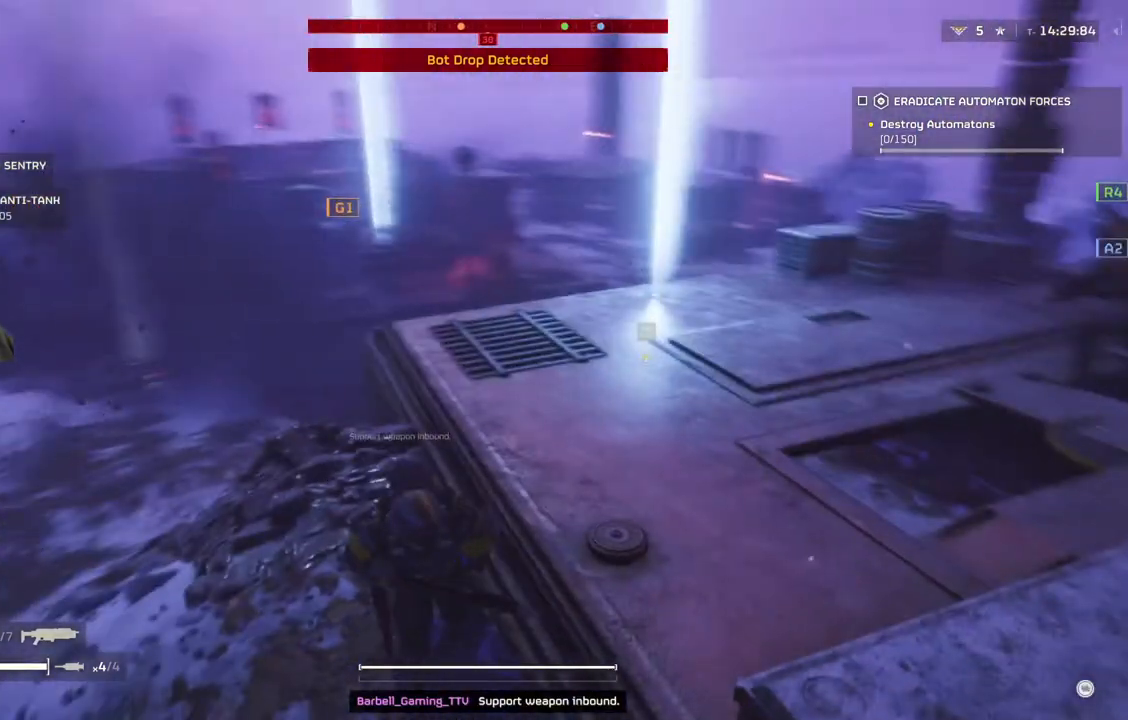
{"buttons": [], "left_stick": "center", "events": [[83, "left_stick", "center"]]}
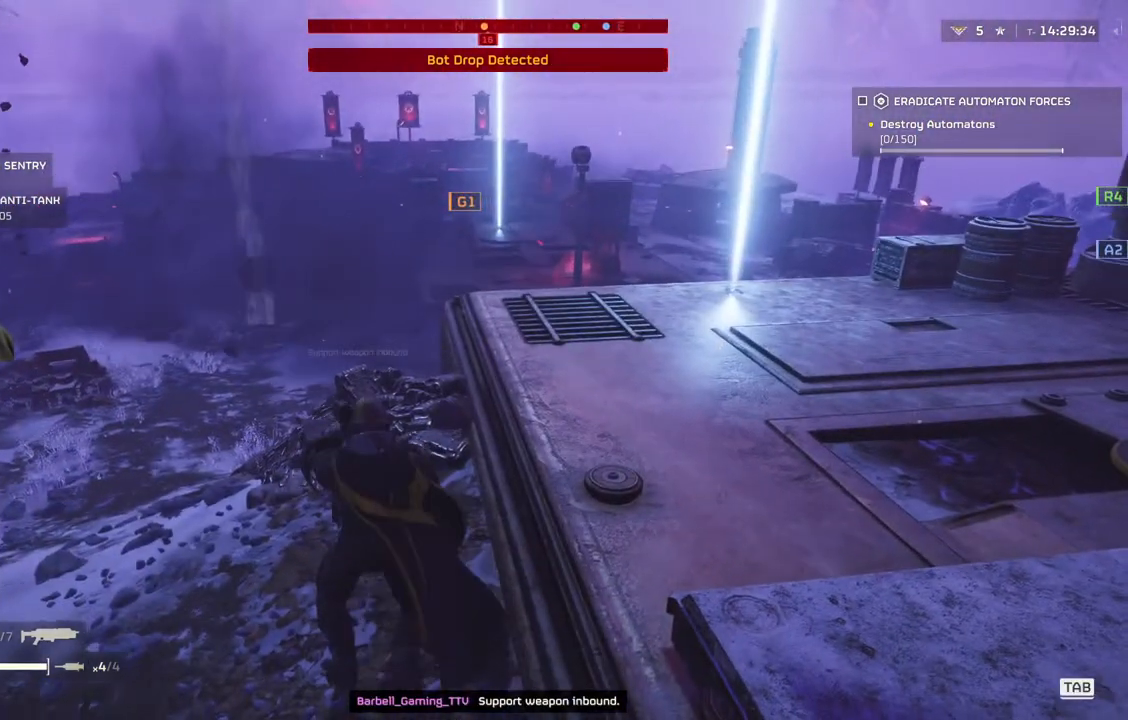
{"buttons": [], "left_stick": "center", "events": []}
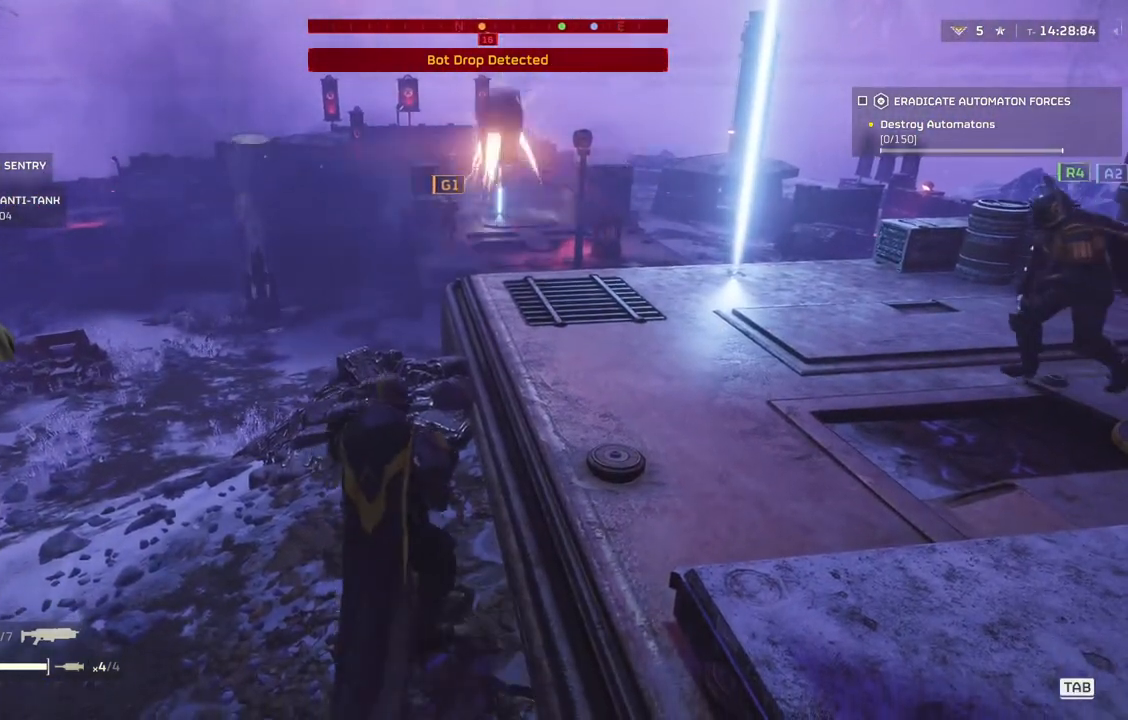
{"buttons": [], "left_stick": "center", "events": []}
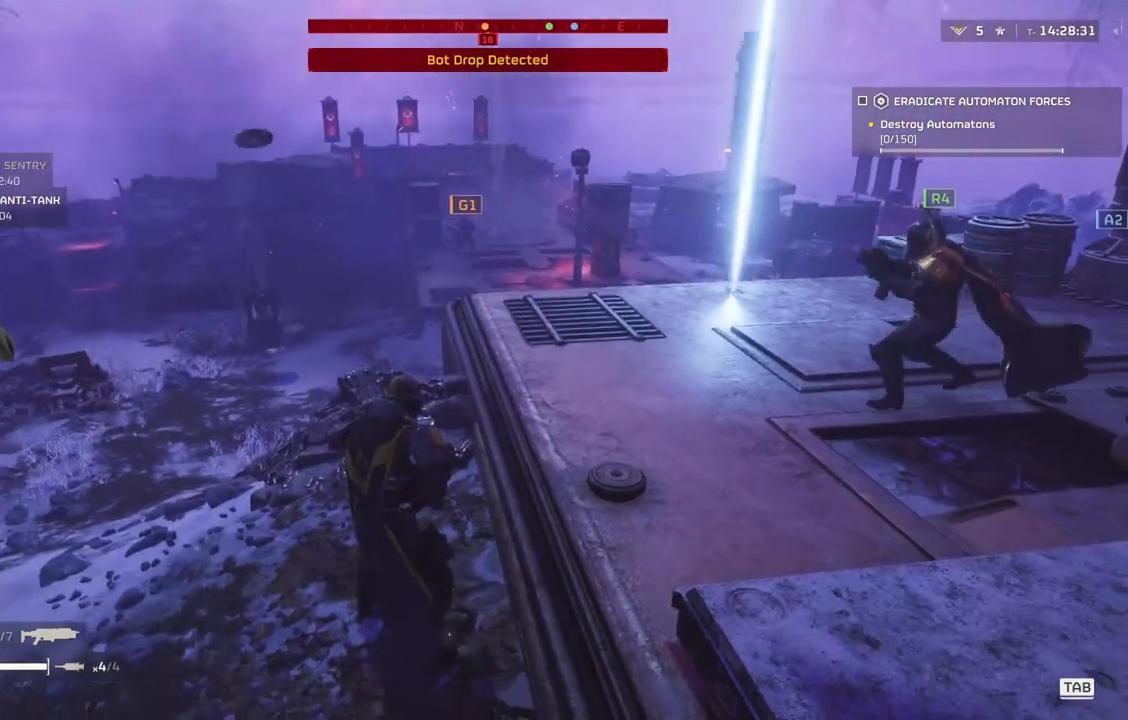
{"buttons": [], "left_stick": "center", "events": []}
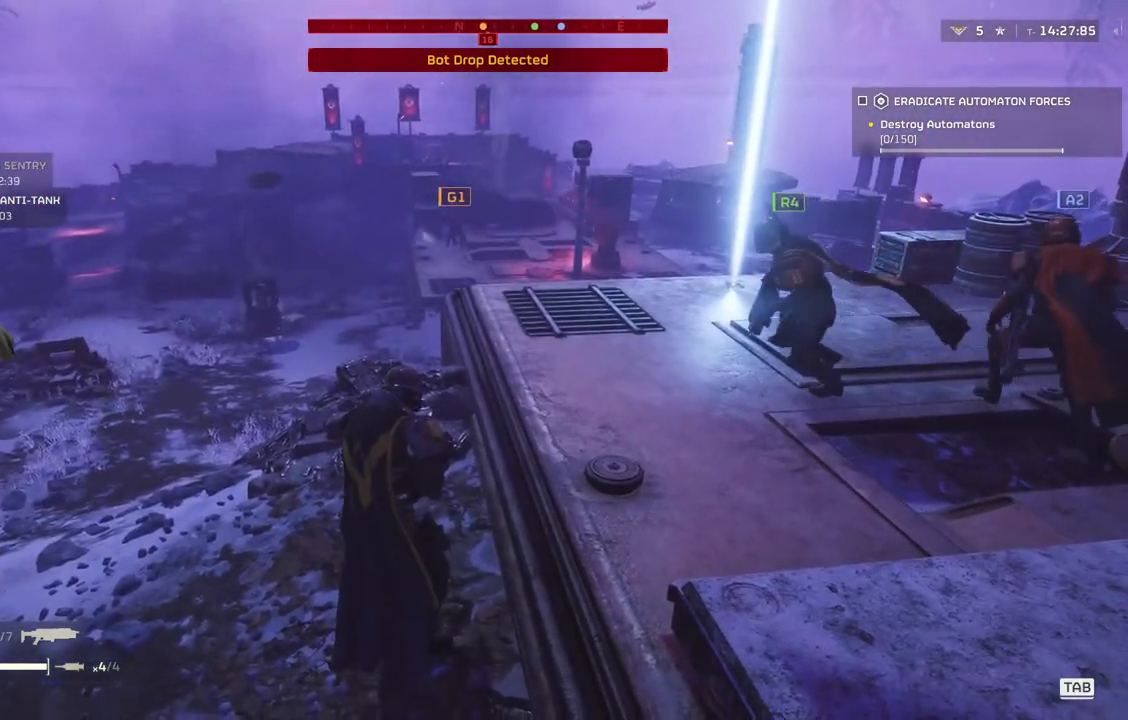
{"buttons": [], "left_stick": "up-right", "events": [[50, "left_stick", "up-right"]]}
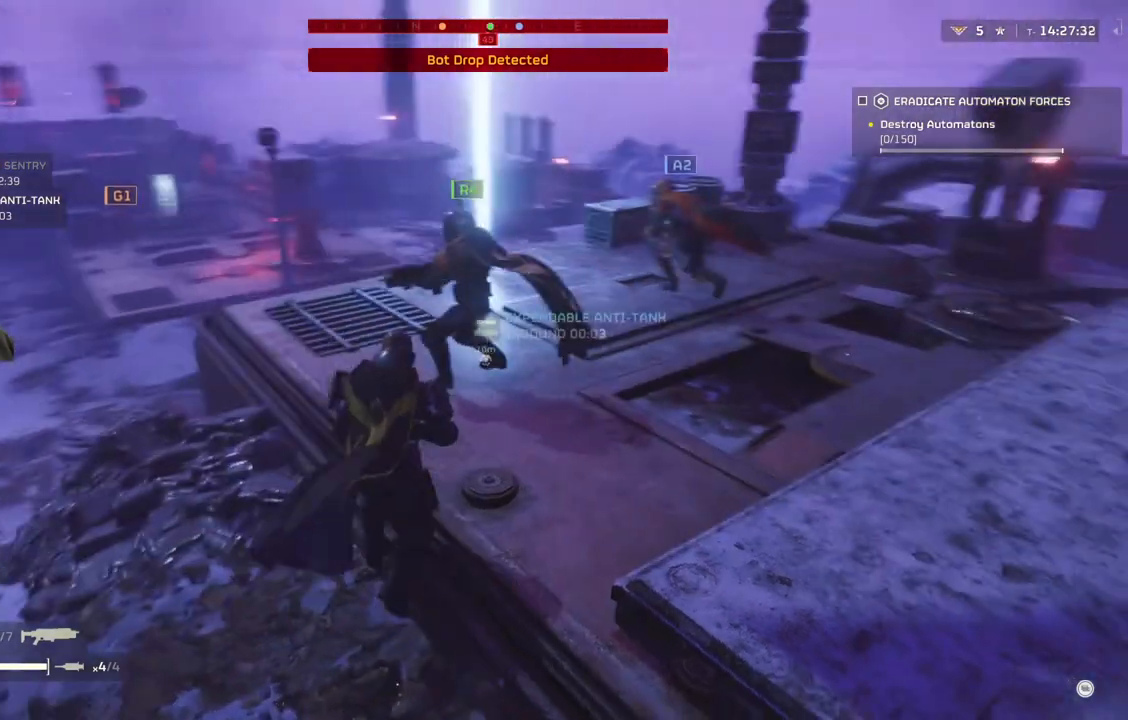
{"buttons": [], "left_stick": "up-right", "events": []}